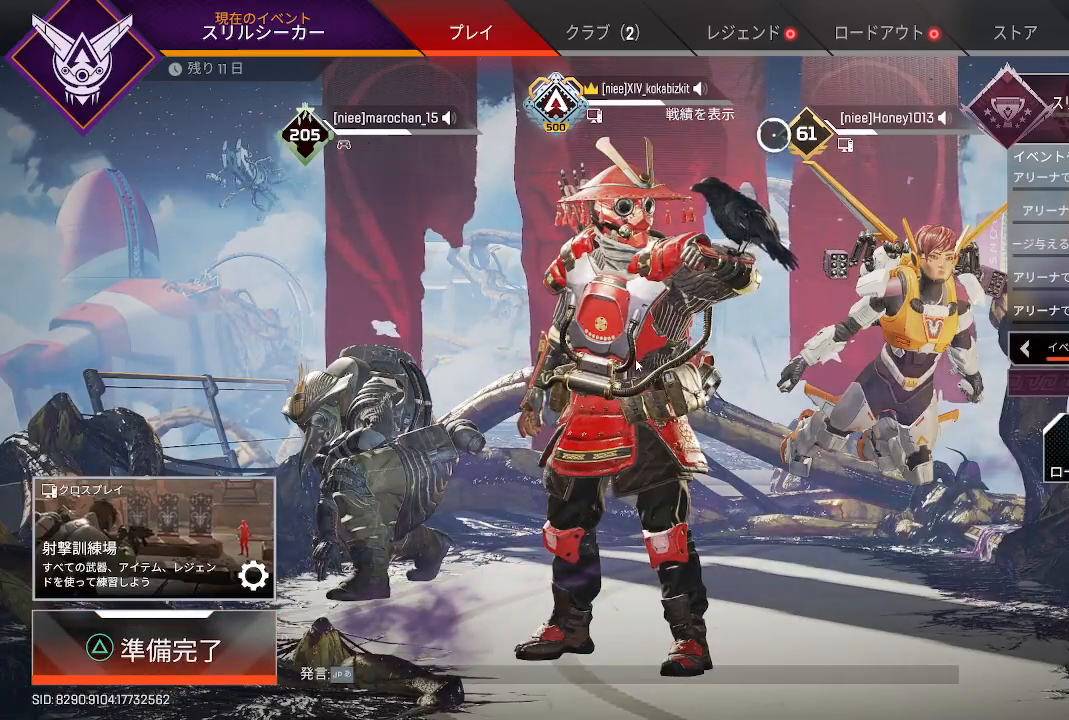
Gameplay with a controller (PlayStation layout); each line is a JSON object with the inputs held at the frame after it. "events" lists button and stick changes between this image and that frame as [ms after this image, input, new state], when the widget could be followed in between. Not read: L3 R3 SELECT START.
{"buttons": [], "left_stick": "up-left", "right_stick": "center", "events": [[17, "left_stick", "center"], [250, "left_stick", "right"], [333, "left_stick", "center"], [483, "left_stick", "up-left"]]}
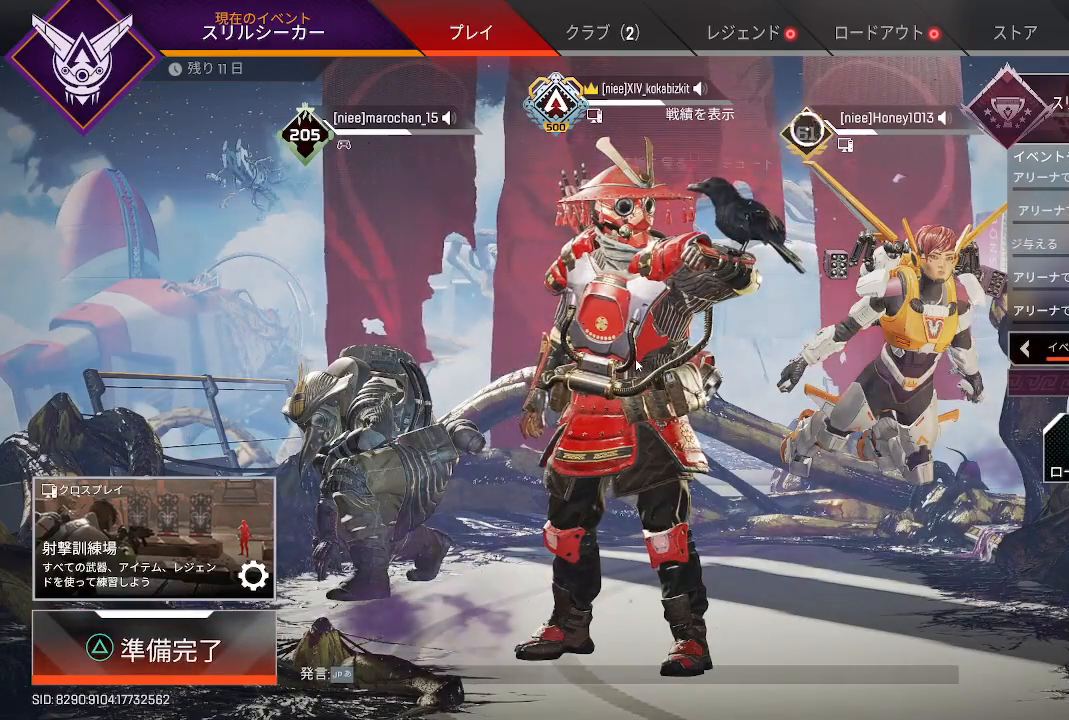
{"buttons": [], "left_stick": "center", "right_stick": "center", "events": [[250, "left_stick", "center"]]}
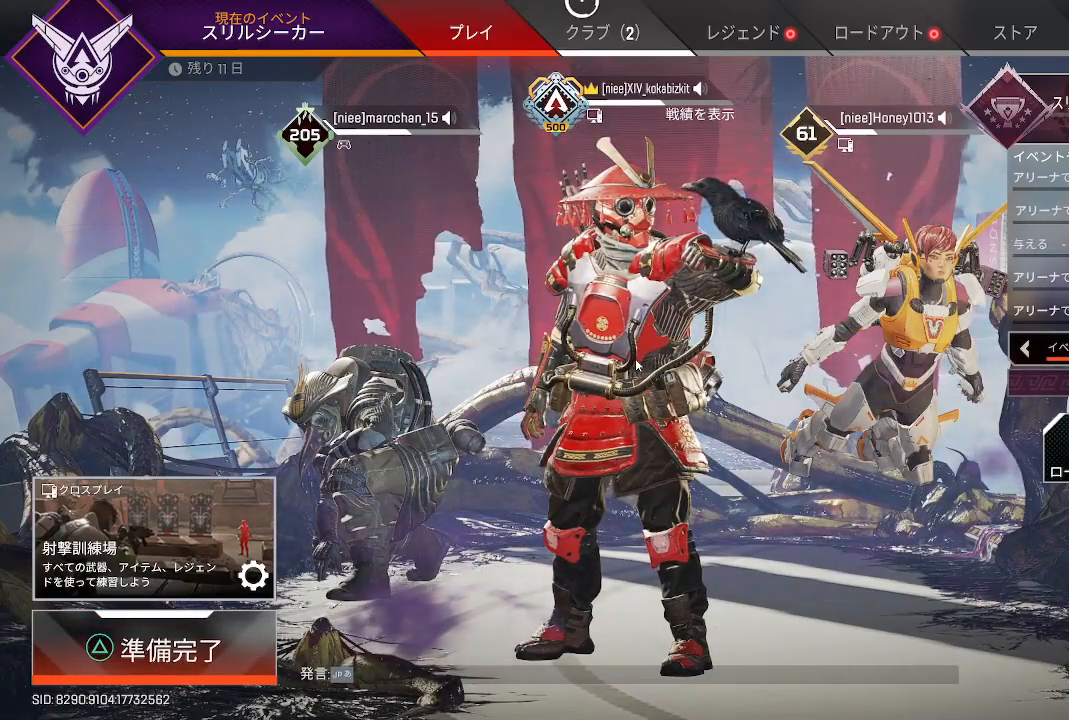
{"buttons": [], "left_stick": "down", "right_stick": "center", "events": [[350, "left_stick", "down"]]}
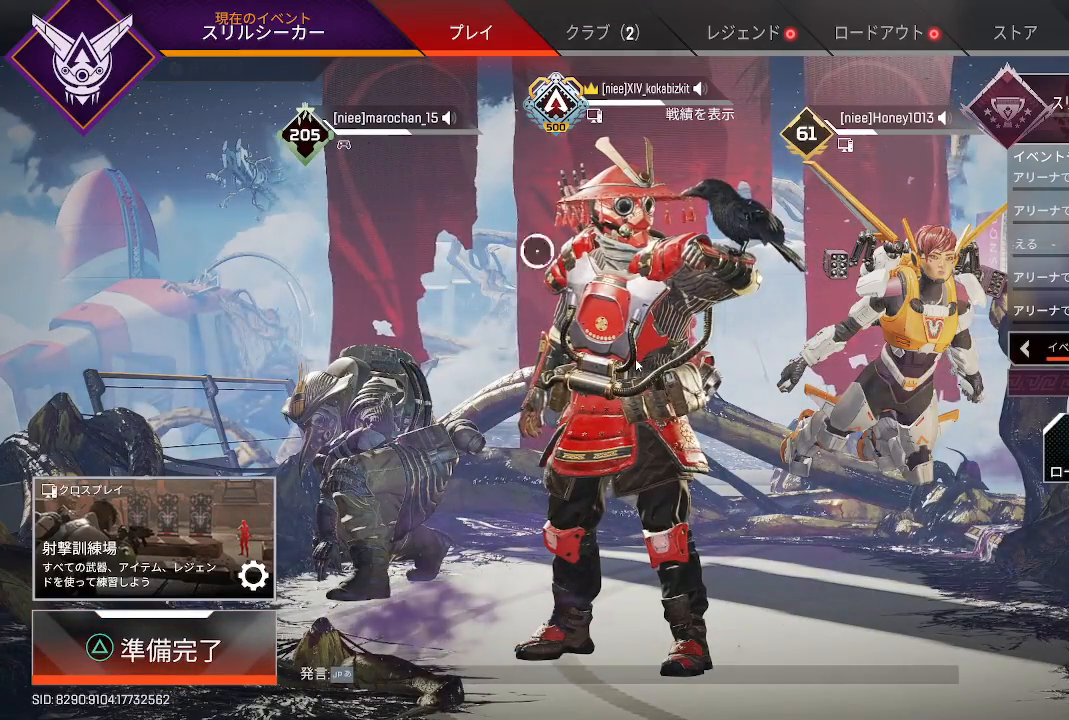
{"buttons": [], "left_stick": "center", "right_stick": "center", "events": [[283, "left_stick", "left"], [483, "left_stick", "center"]]}
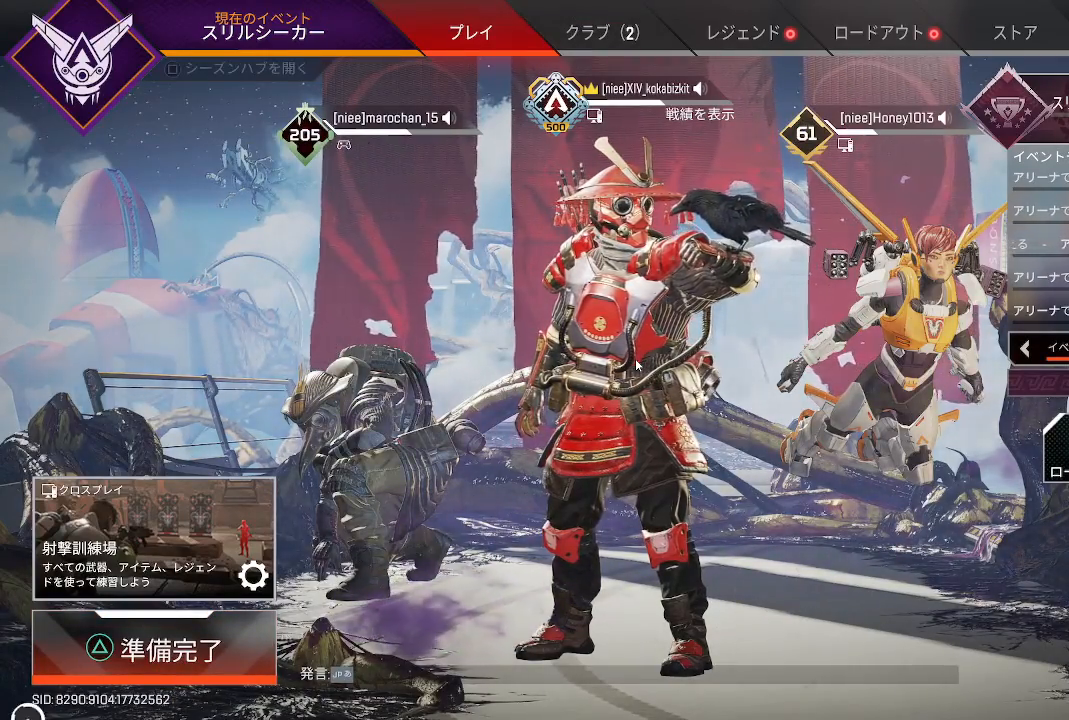
{"buttons": [], "left_stick": "center", "right_stick": "center", "events": [[33, "left_stick", "up"], [167, "left_stick", "center"], [283, "CROSS", "down"], [367, "CROSS", "up"]]}
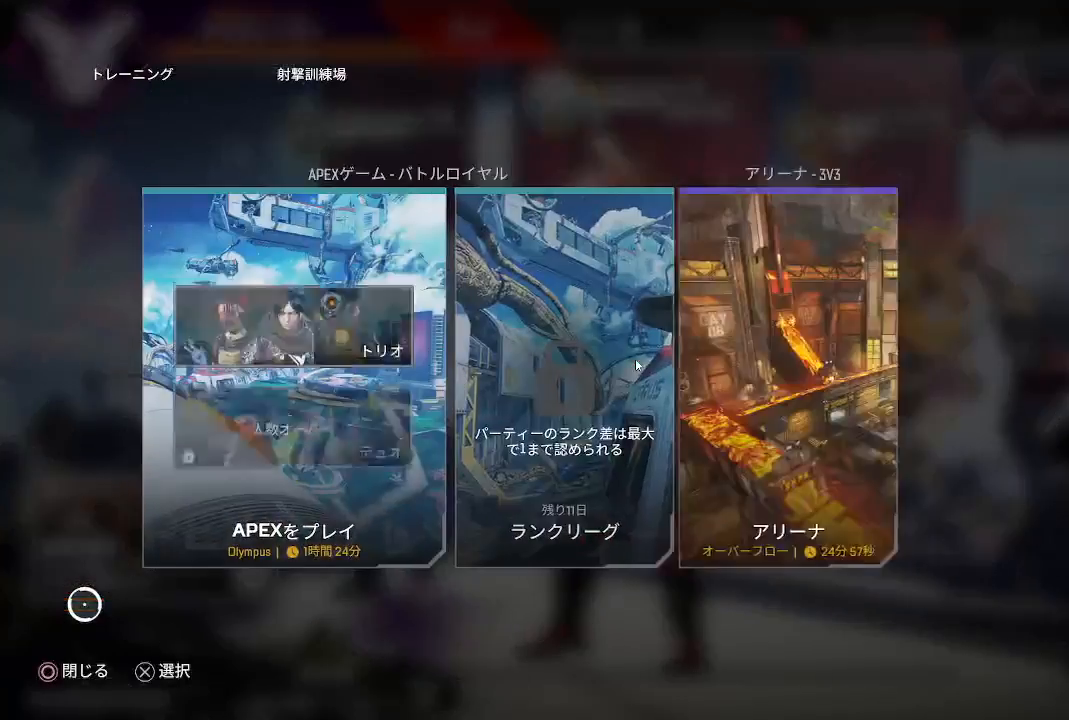
{"buttons": [], "left_stick": "center", "right_stick": "center", "events": [[217, "left_stick", "up"], [317, "CIRCLE", "down"], [333, "left_stick", "center"], [433, "CIRCLE", "up"]]}
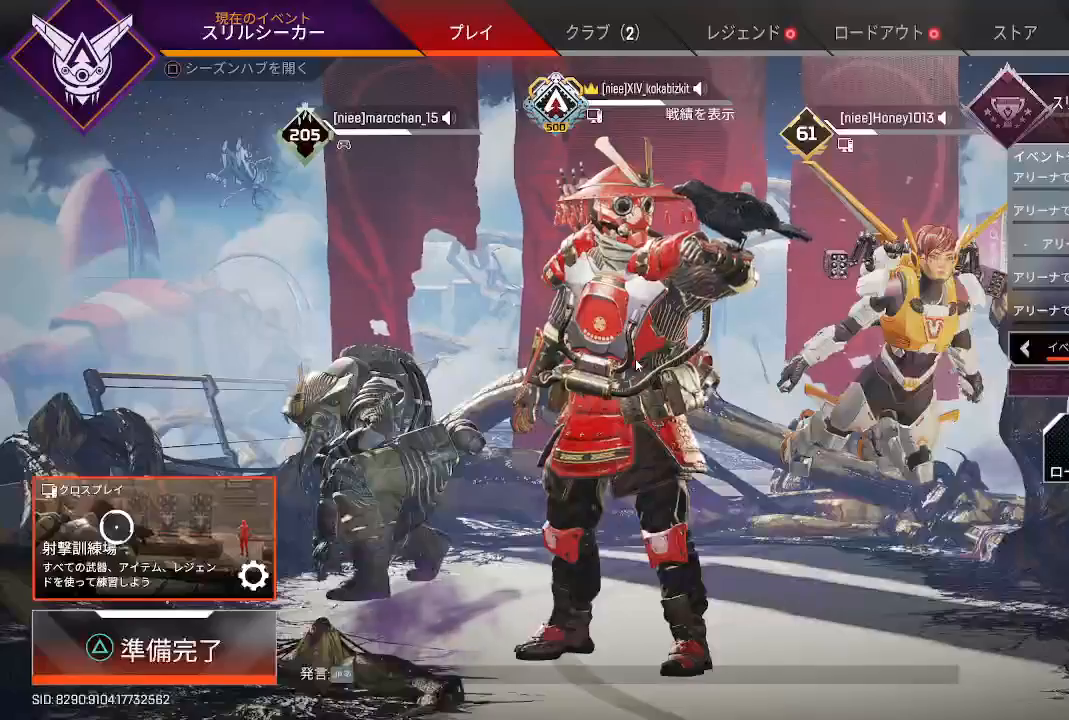
{"buttons": [], "left_stick": "up-right", "right_stick": "center", "events": [[133, "CROSS", "down"], [267, "CROSS", "up"], [400, "left_stick", "up-right"]]}
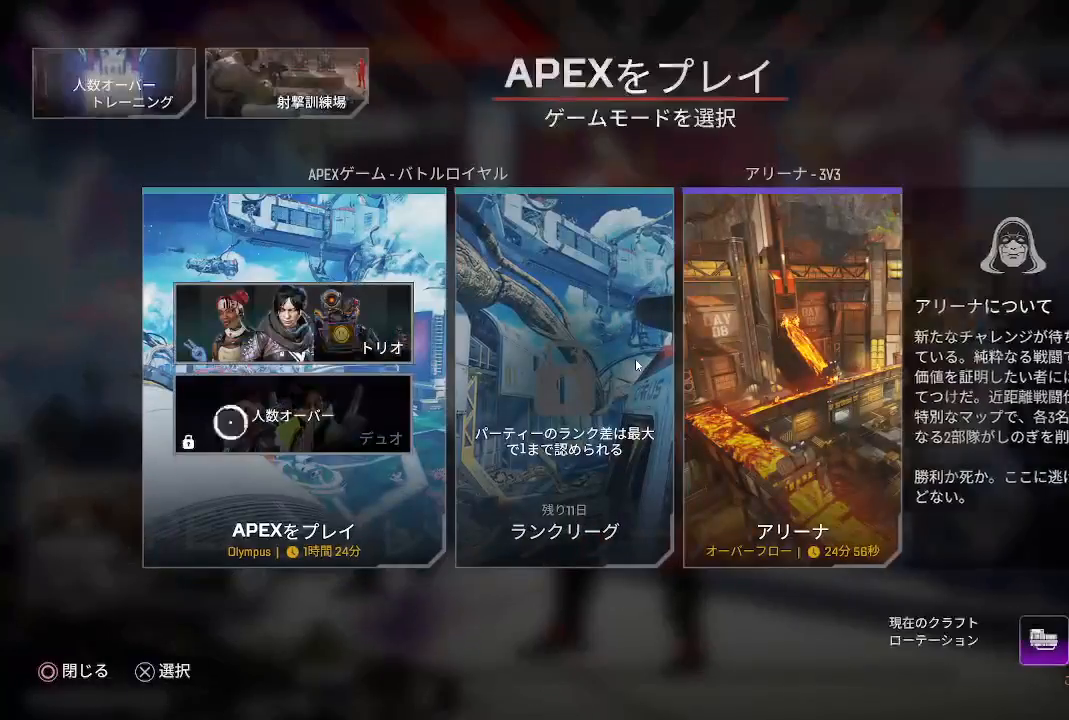
{"buttons": ["CROSS"], "left_stick": "center", "right_stick": "center", "events": [[183, "left_stick", "center"], [467, "CROSS", "down"]]}
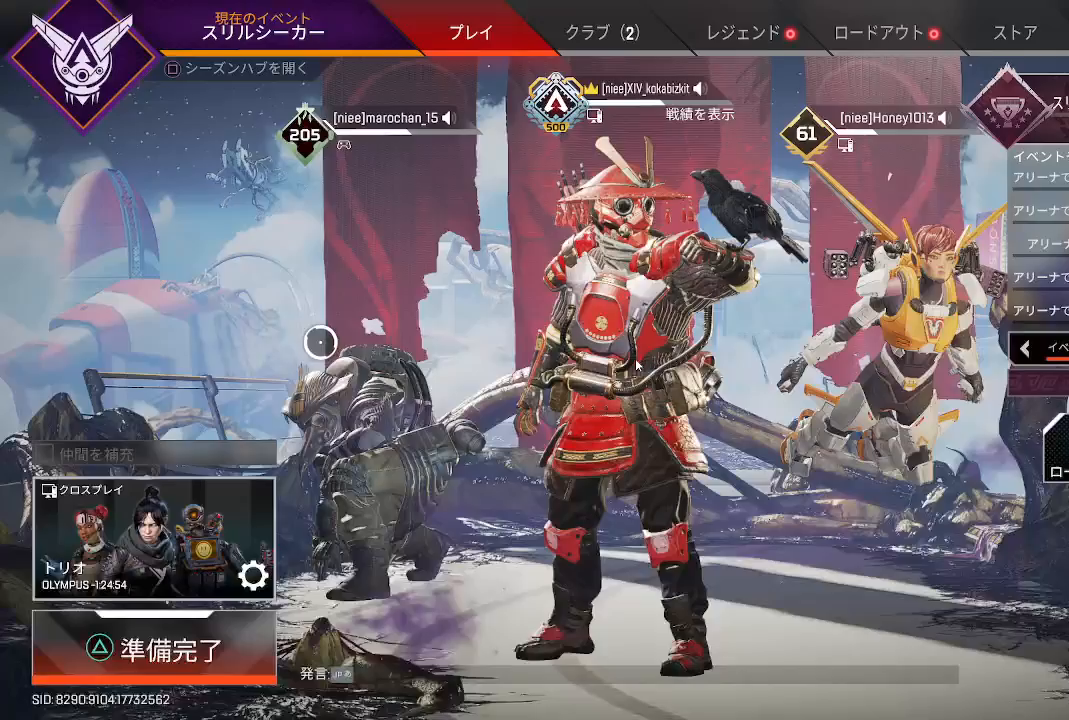
{"buttons": [], "left_stick": "down-right", "right_stick": "center", "events": [[100, "CROSS", "up"], [283, "left_stick", "down"], [500, "left_stick", "down-right"]]}
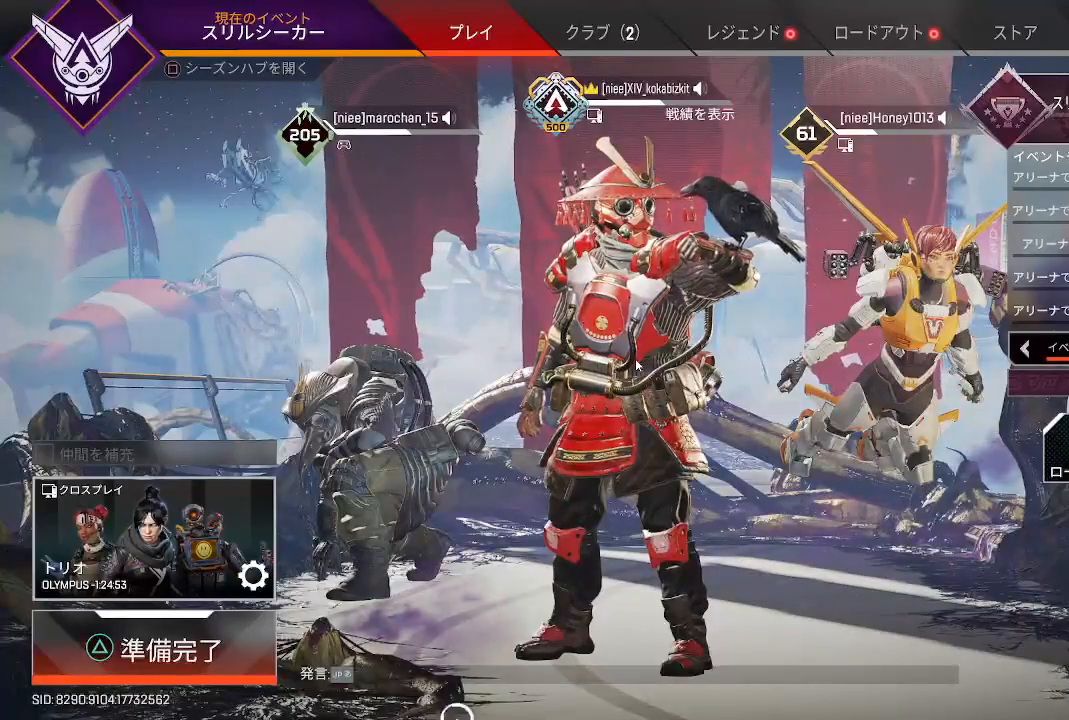
{"buttons": [], "left_stick": "up", "right_stick": "center", "events": [[17, "left_stick", "right"], [100, "left_stick", "up-right"], [200, "left_stick", "center"], [233, "TRIANGLE", "down"], [367, "TRIANGLE", "up"], [400, "left_stick", "up"]]}
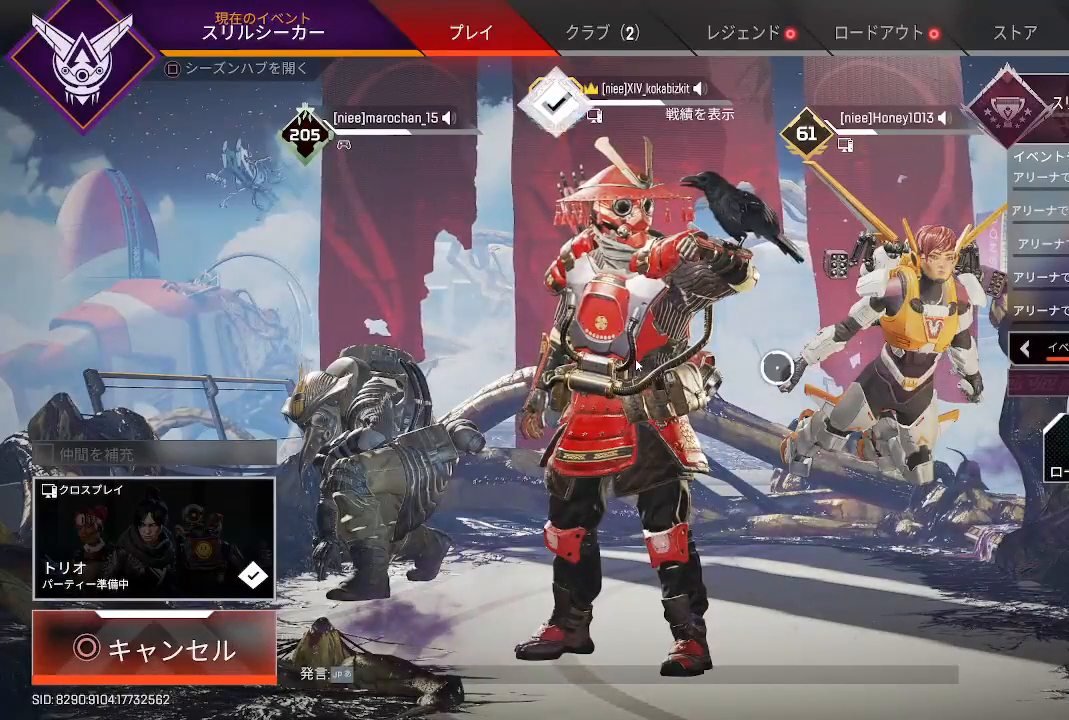
{"buttons": [], "left_stick": "down-right", "right_stick": "center", "events": [[200, "left_stick", "down-right"]]}
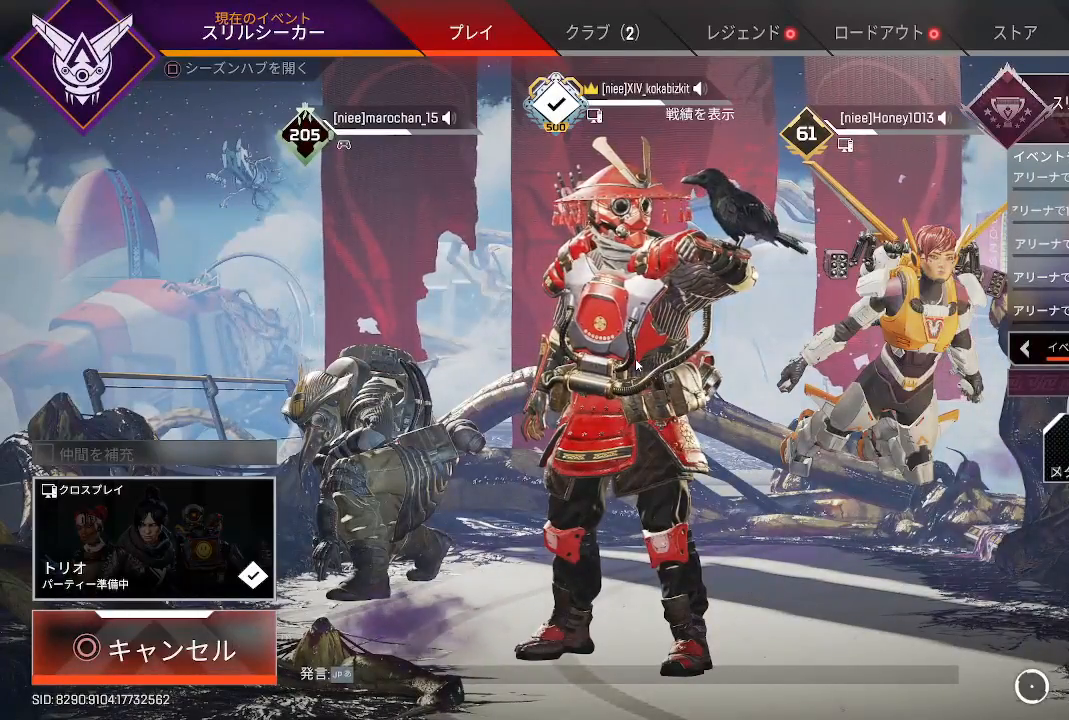
{"buttons": [], "left_stick": "up-left", "right_stick": "center", "events": [[133, "left_stick", "center"], [317, "left_stick", "up-right"], [433, "left_stick", "up-left"]]}
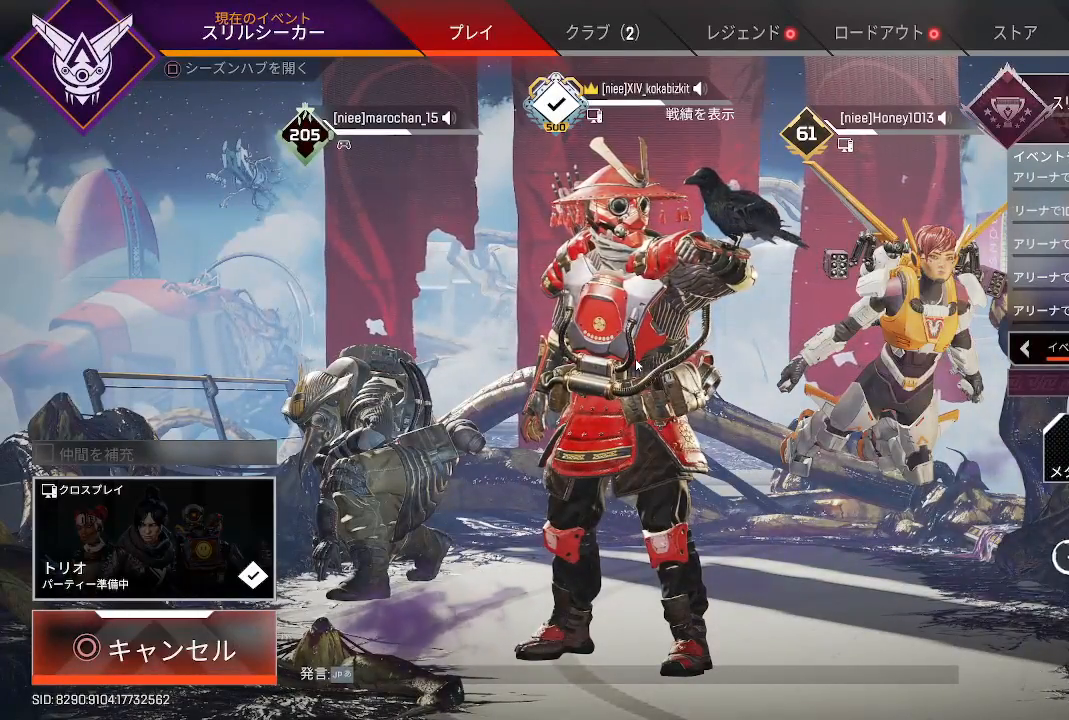
{"buttons": [], "left_stick": "center", "right_stick": "center", "events": [[333, "left_stick", "center"]]}
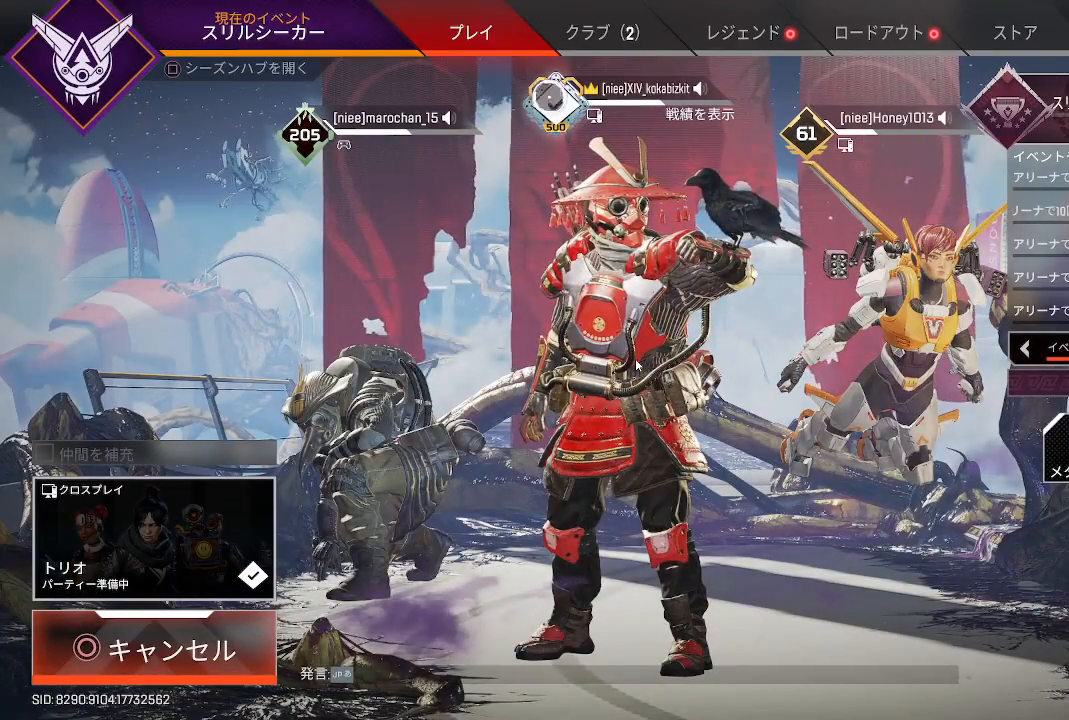
{"buttons": [], "left_stick": "left", "right_stick": "center", "events": [[350, "left_stick", "left"]]}
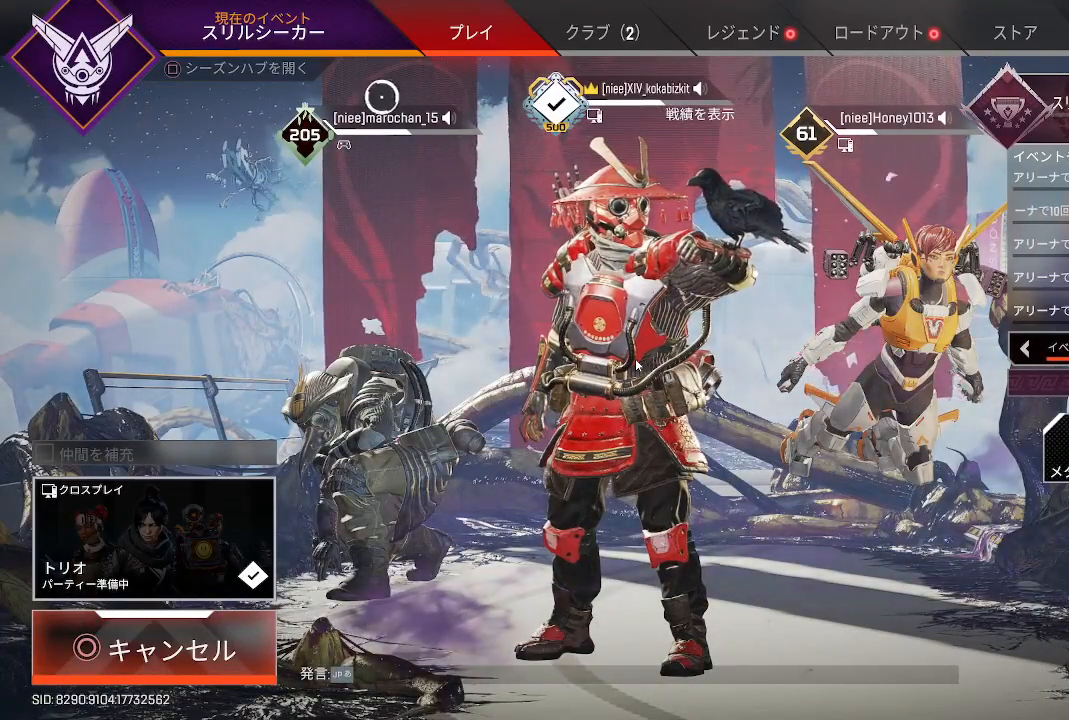
{"buttons": [], "left_stick": "right", "right_stick": "center", "events": [[50, "left_stick", "center"], [100, "CROSS", "down"], [267, "CROSS", "up"], [500, "left_stick", "right"]]}
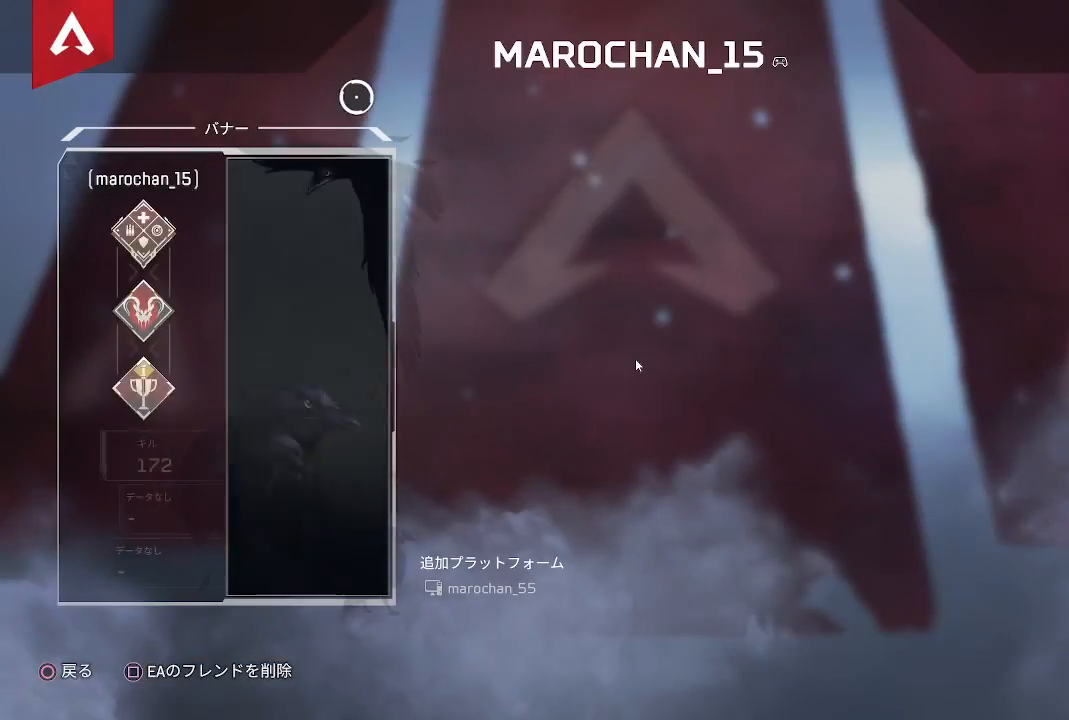
{"buttons": [], "left_stick": "center", "right_stick": "center", "events": [[183, "left_stick", "center"]]}
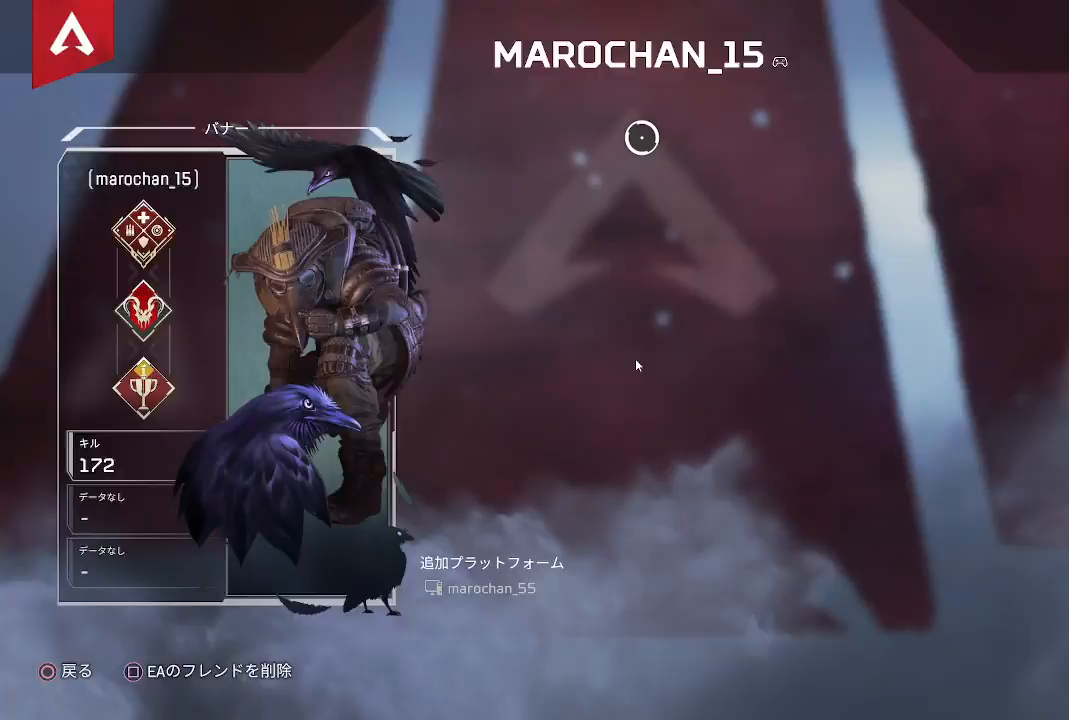
{"buttons": [], "left_stick": "center", "right_stick": "center", "events": [[17, "CIRCLE", "down"], [167, "CIRCLE", "up"], [300, "CROSS", "down"], [383, "CROSS", "up"]]}
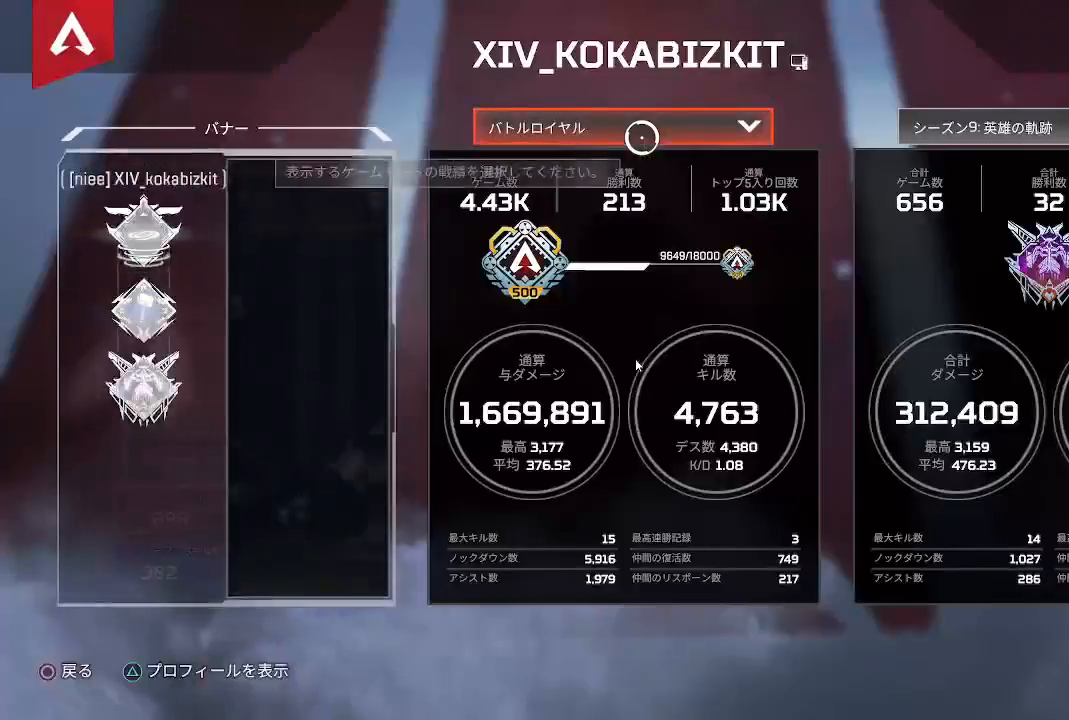
{"buttons": [], "left_stick": "center", "right_stick": "center", "events": []}
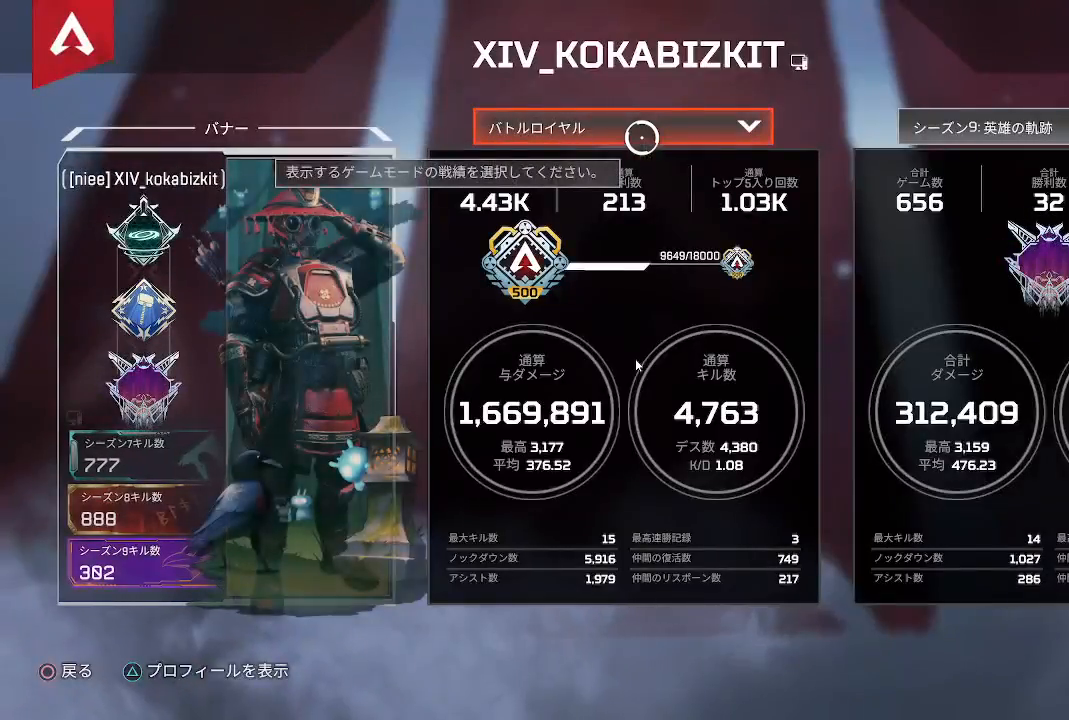
{"buttons": [], "left_stick": "center", "right_stick": "center", "events": [[167, "left_stick", "up-left"], [400, "left_stick", "center"]]}
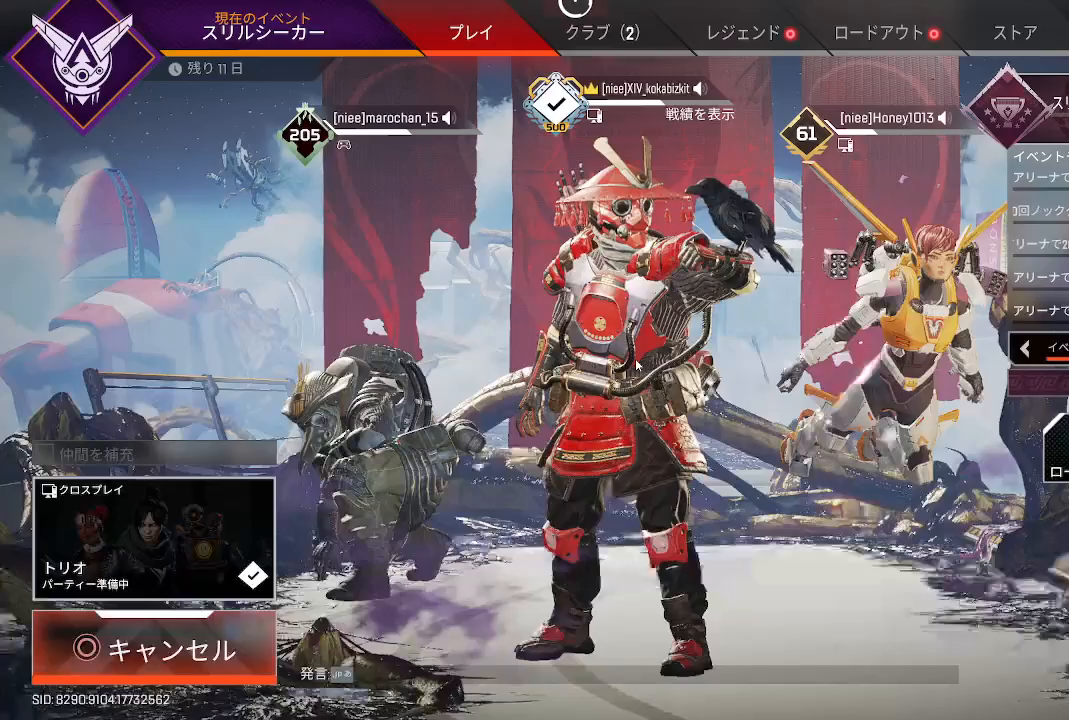
{"buttons": [], "left_stick": "center", "right_stick": "center", "events": [[33, "CIRCLE", "down"], [150, "CIRCLE", "up"]]}
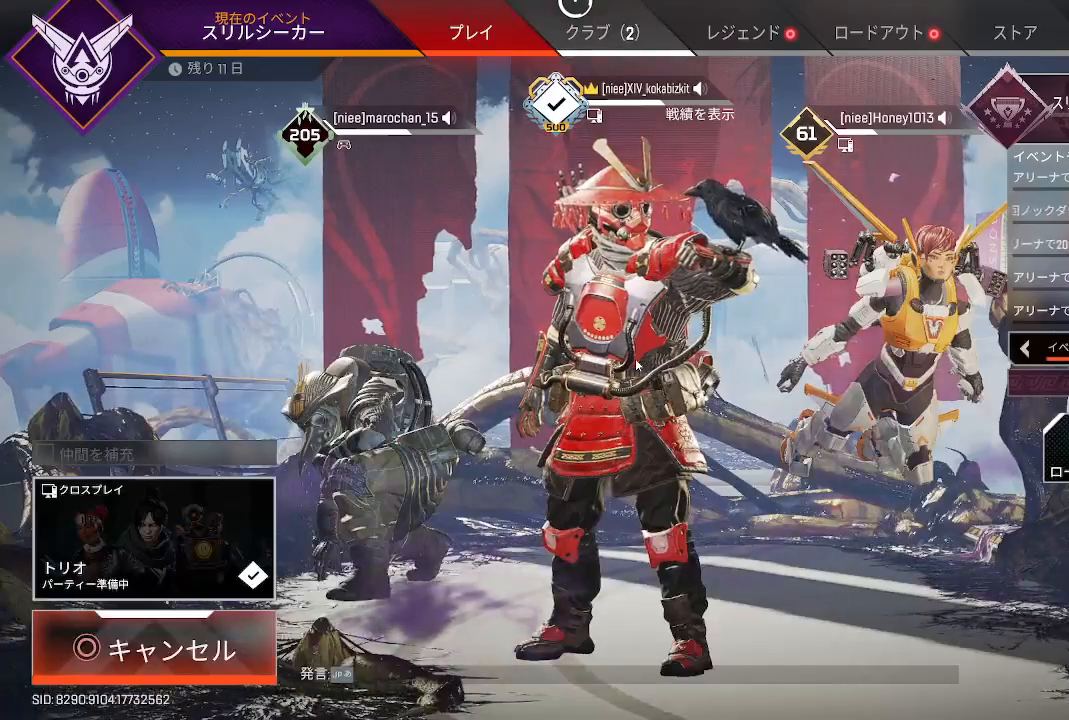
{"buttons": [], "left_stick": "left", "right_stick": "center", "events": [[50, "CROSS", "down"], [167, "CROSS", "up"], [167, "left_stick", "right"], [300, "left_stick", "center"], [317, "CROSS", "down"], [433, "CROSS", "up"], [483, "left_stick", "left"]]}
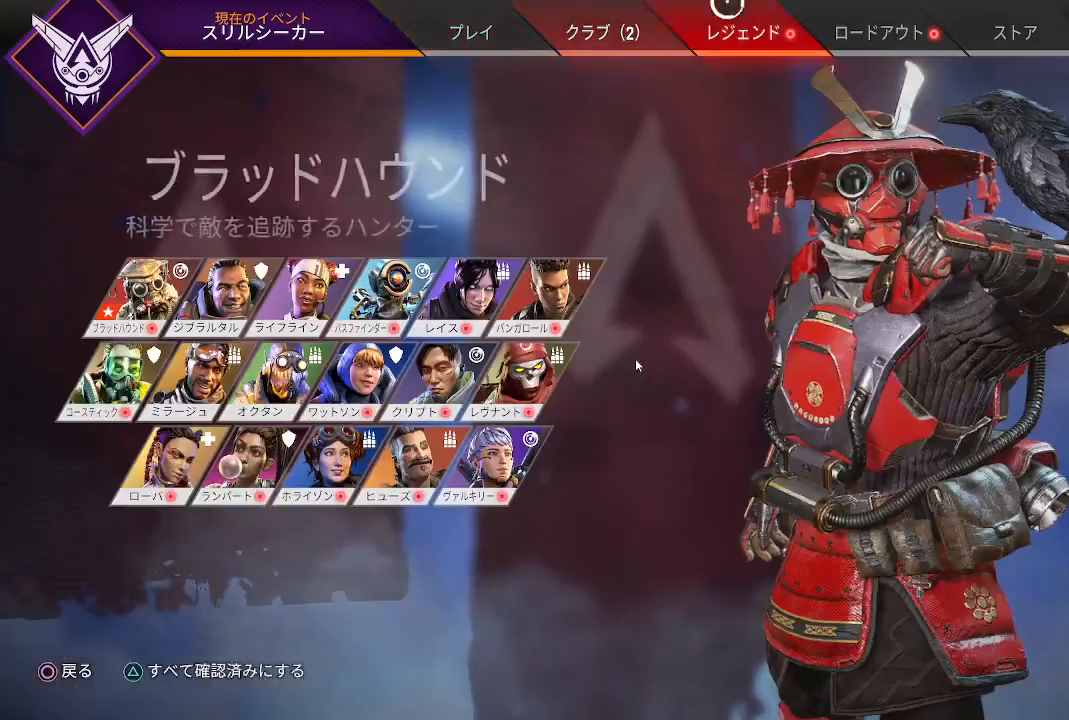
{"buttons": ["CROSS"], "left_stick": "right", "right_stick": "center", "events": [[133, "CROSS", "down"], [133, "left_stick", "center"], [317, "CROSS", "up"], [350, "left_stick", "right"], [483, "CROSS", "down"]]}
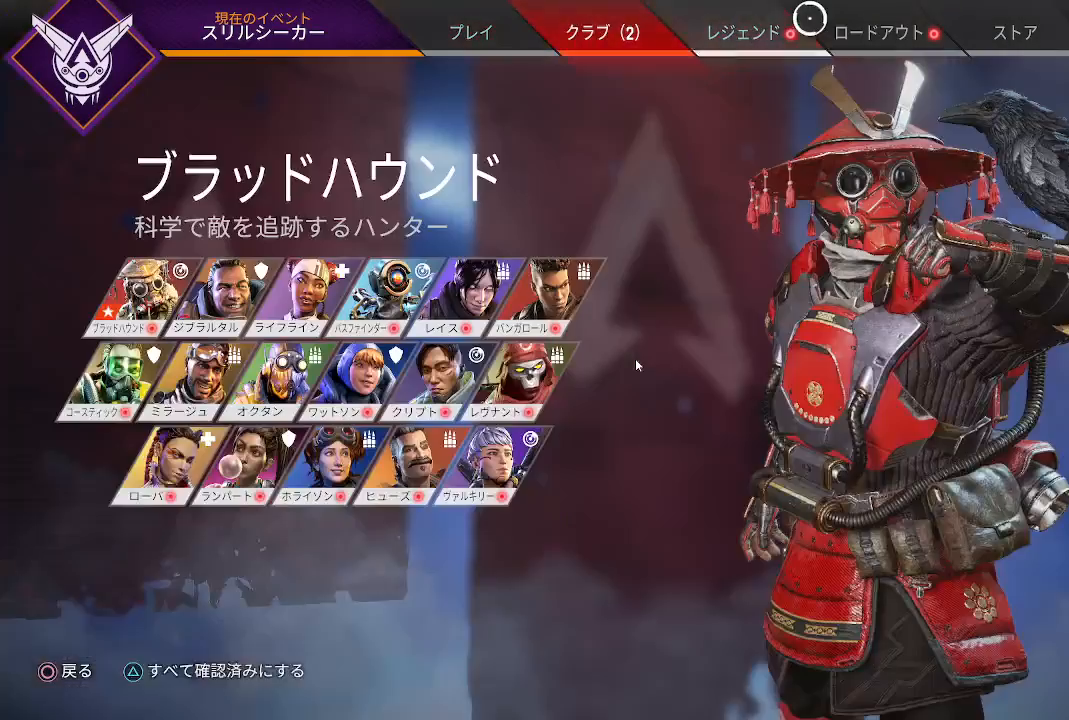
{"buttons": [], "left_stick": "center", "right_stick": "center", "events": [[17, "left_stick", "center"], [100, "CROSS", "up"], [167, "left_stick", "left"], [317, "CROSS", "down"], [350, "left_stick", "center"], [433, "CROSS", "up"]]}
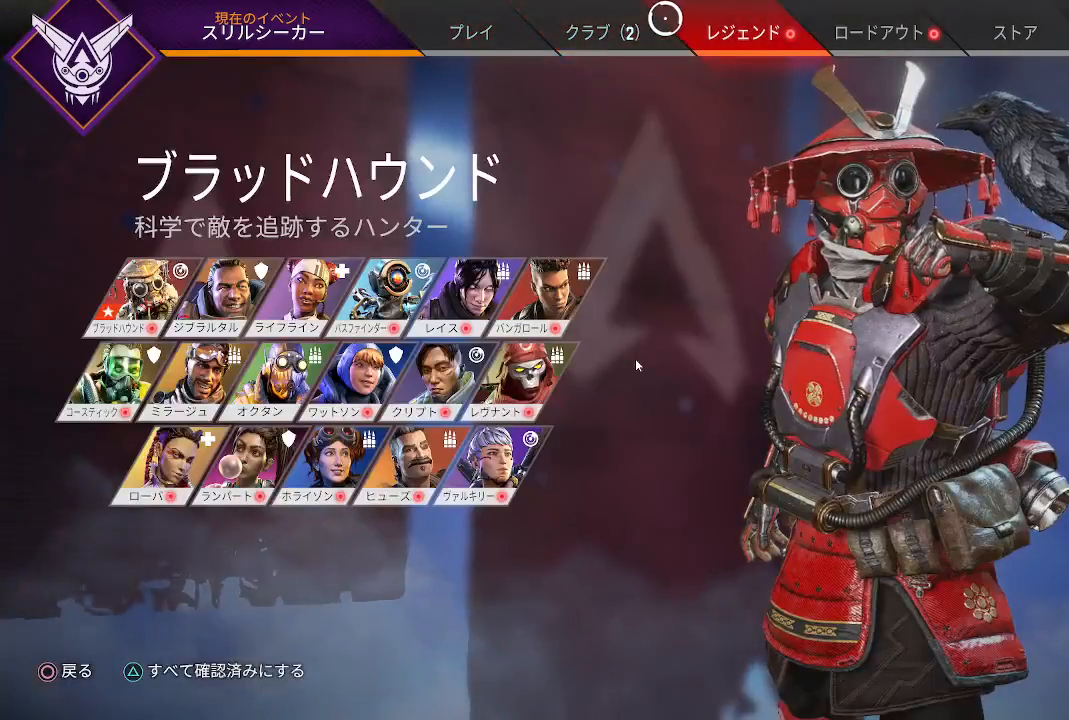
{"buttons": [], "left_stick": "center", "right_stick": "center", "events": [[100, "left_stick", "left"], [117, "CROSS", "down"], [217, "left_stick", "center"], [267, "CROSS", "up"]]}
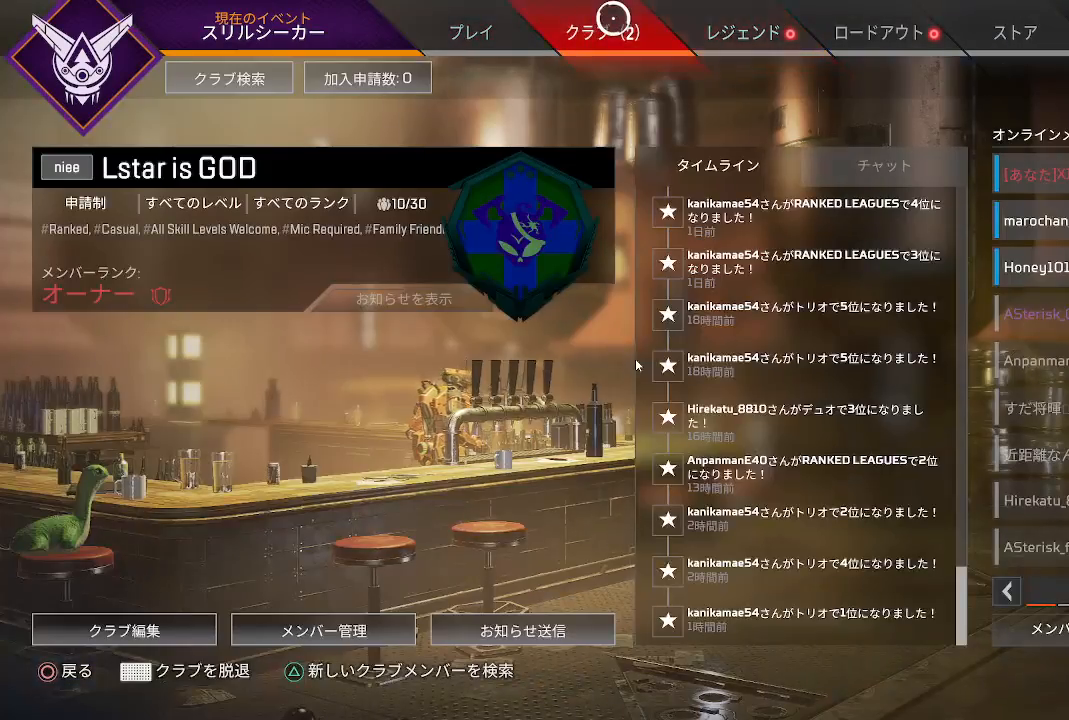
{"buttons": [], "left_stick": "center", "right_stick": "center", "events": [[183, "left_stick", "right"], [283, "left_stick", "center"]]}
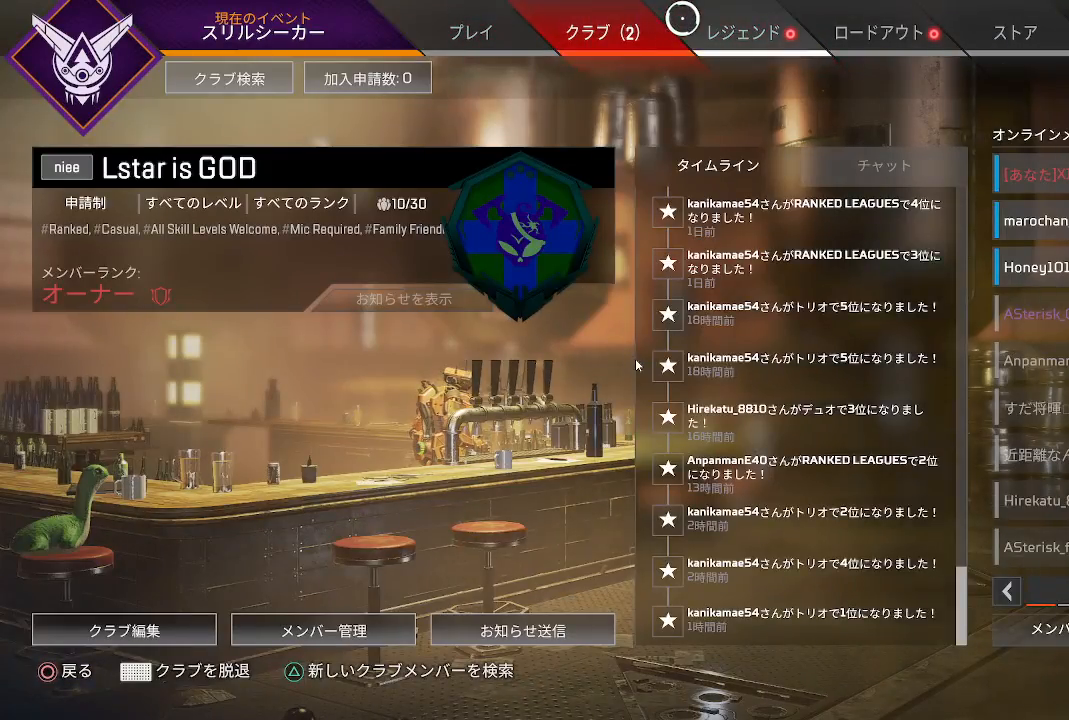
{"buttons": [], "left_stick": "down", "right_stick": "center", "events": [[100, "CROSS", "down"], [267, "CROSS", "up"], [267, "left_stick", "down"]]}
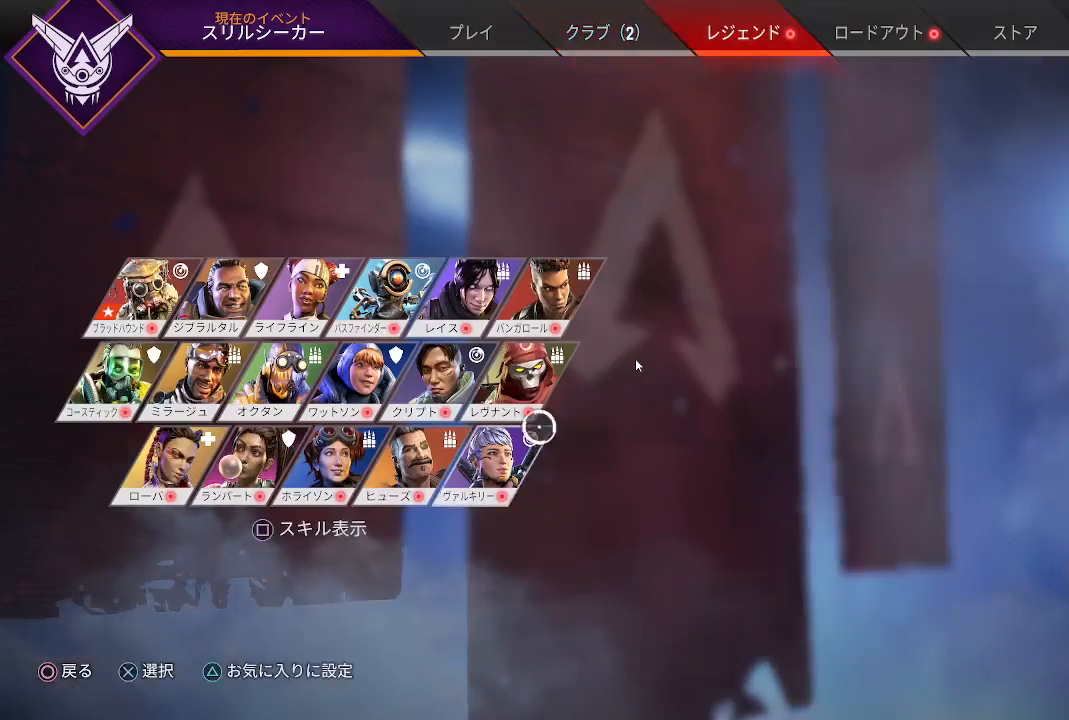
{"buttons": ["CIRCLE"], "left_stick": "center", "right_stick": "center", "events": [[17, "left_stick", "down-left"], [250, "left_stick", "center"], [433, "CIRCLE", "down"]]}
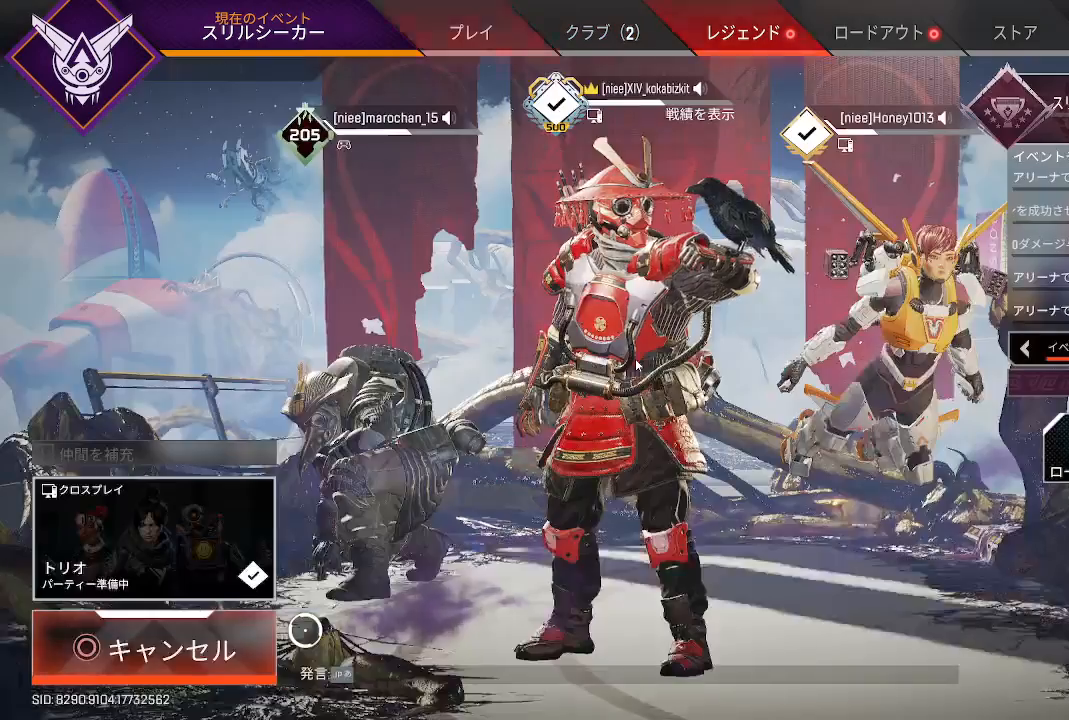
{"buttons": [], "left_stick": "center", "right_stick": "center", "events": [[67, "CIRCLE", "up"]]}